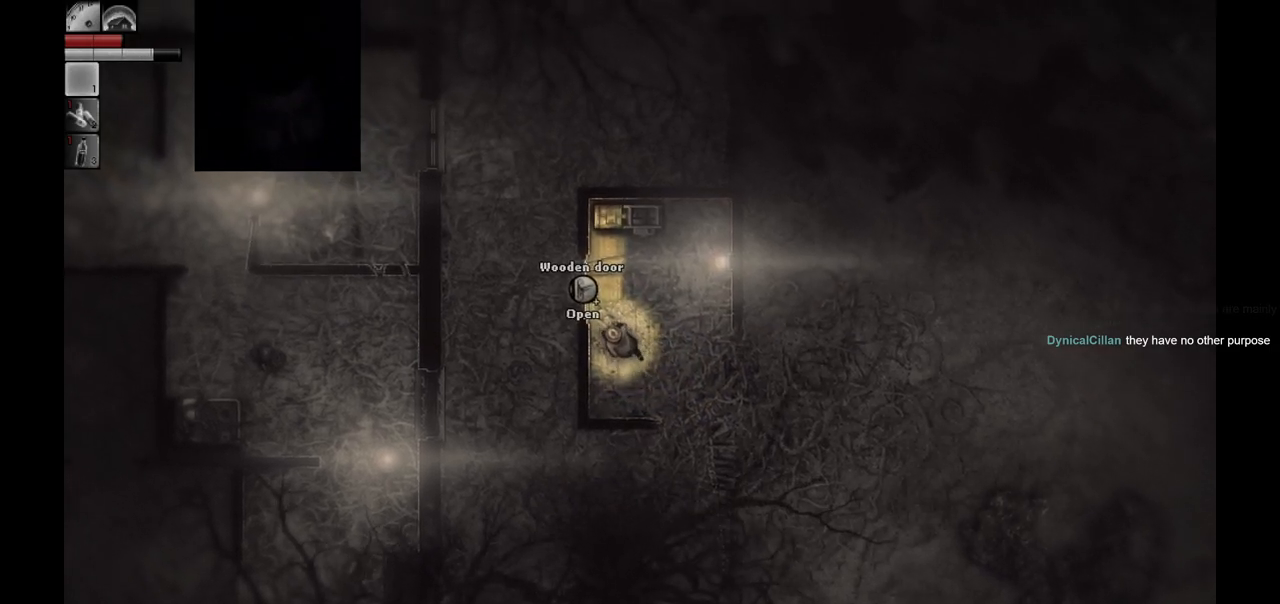
Gameplay with a controller (PlayStation layout); each line is a JSON object with the inputs held at the frame after it. "events" lists button and stick changes between this image and that frame as [ms after this image, input, new state], when the widget could be followed in between.
{"buttons": [], "left_stick": "up", "right_stick": "center", "events": [[83, "left_stick", "up"]]}
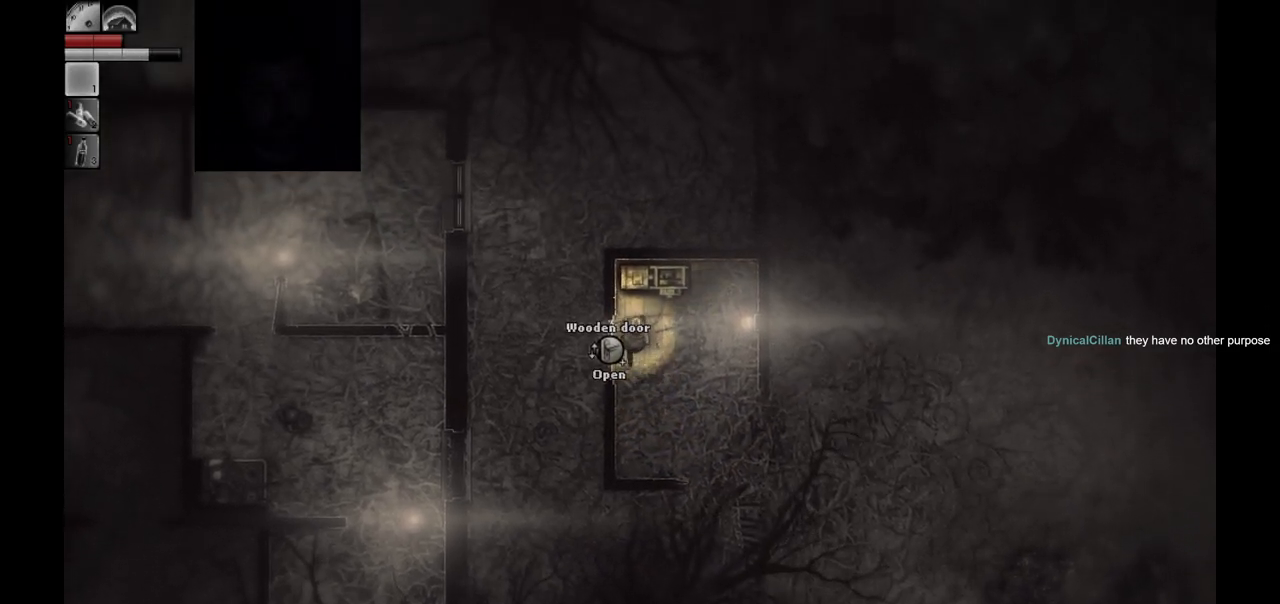
{"buttons": [], "left_stick": "center", "right_stick": "center", "events": [[183, "left_stick", "center"]]}
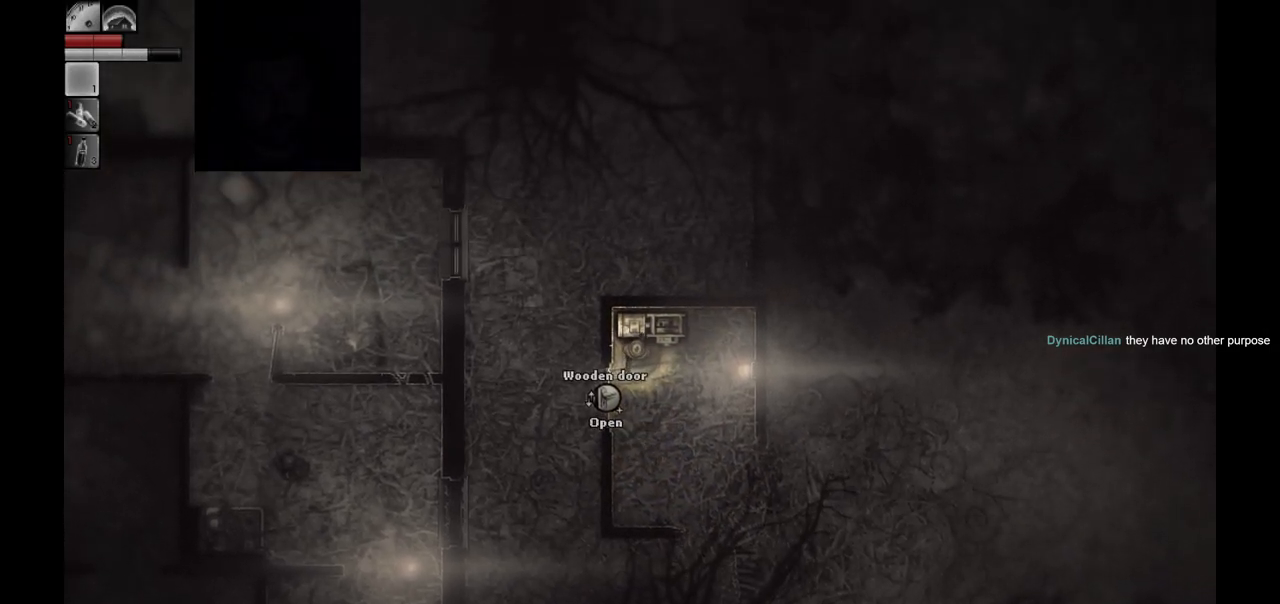
{"buttons": [], "left_stick": "center", "right_stick": "center", "events": []}
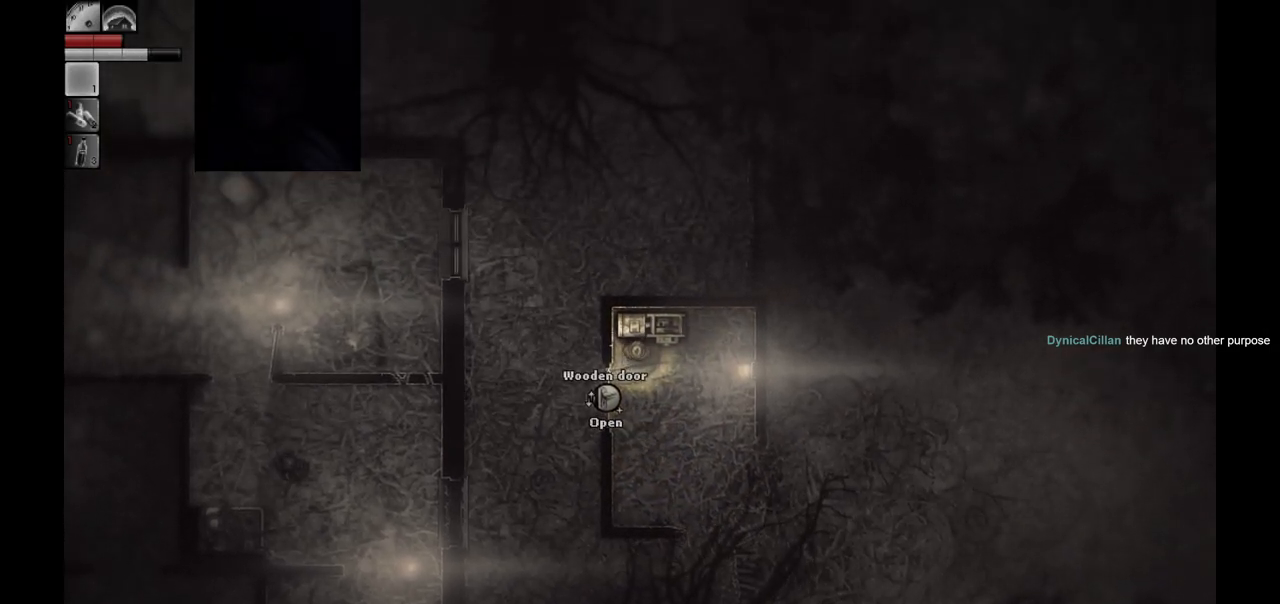
{"buttons": [], "left_stick": "center", "right_stick": "center", "events": []}
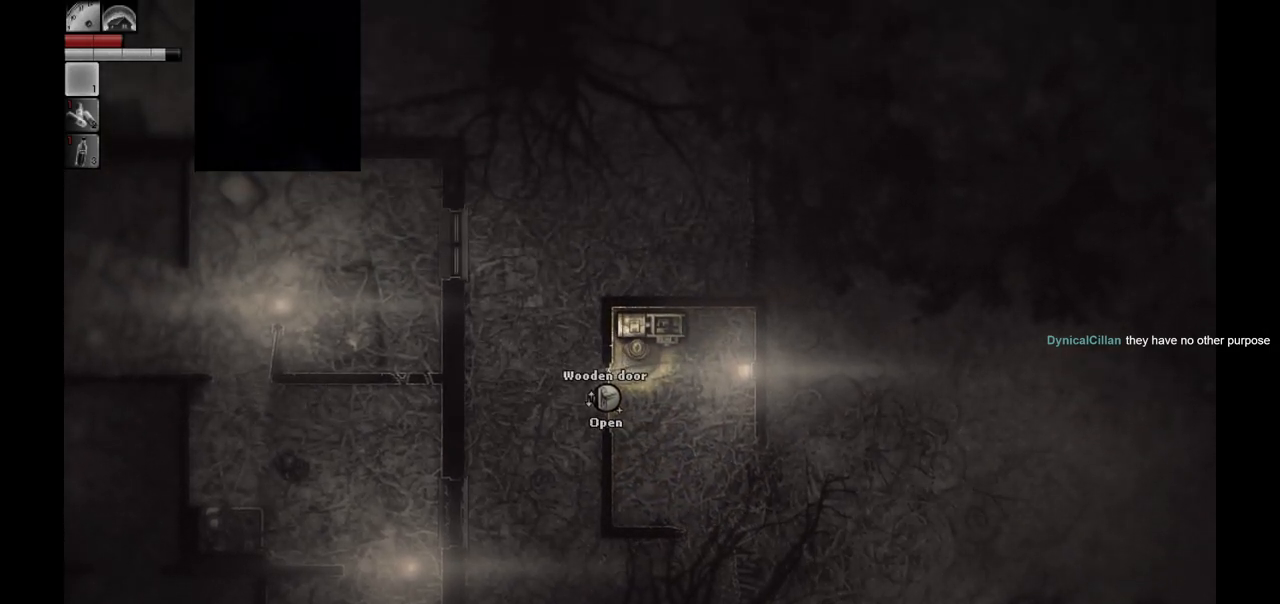
{"buttons": [], "left_stick": "right", "right_stick": "center", "events": [[500, "left_stick", "right"]]}
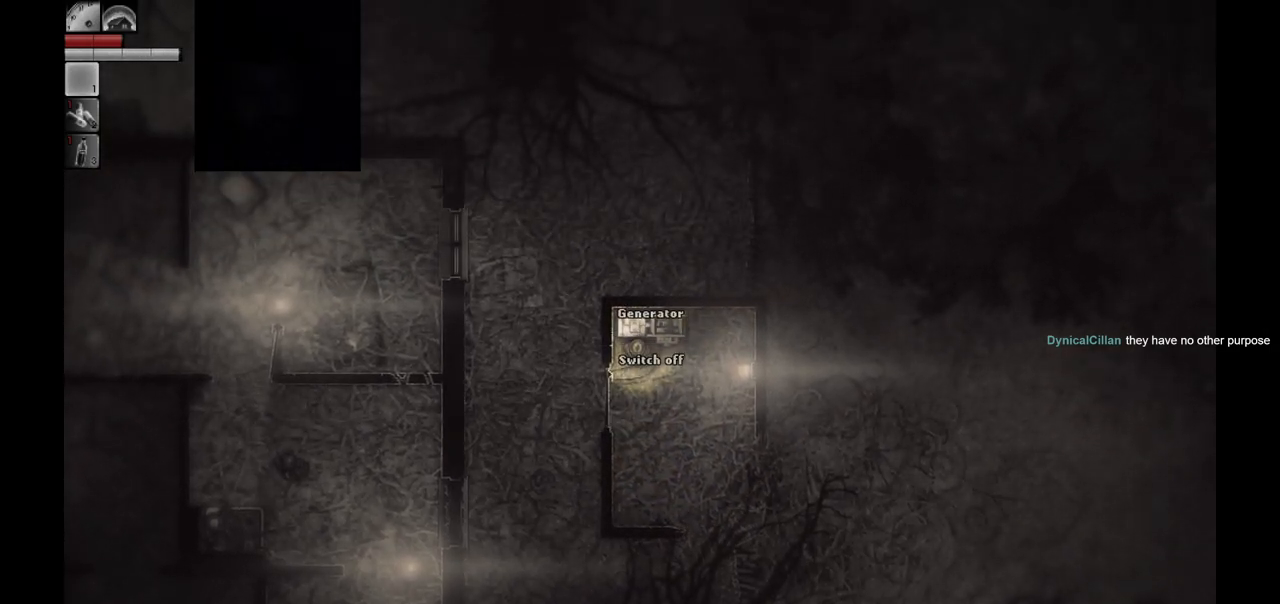
{"buttons": [], "left_stick": "center", "right_stick": "center", "events": [[83, "left_stick", "up"], [167, "left_stick", "center"]]}
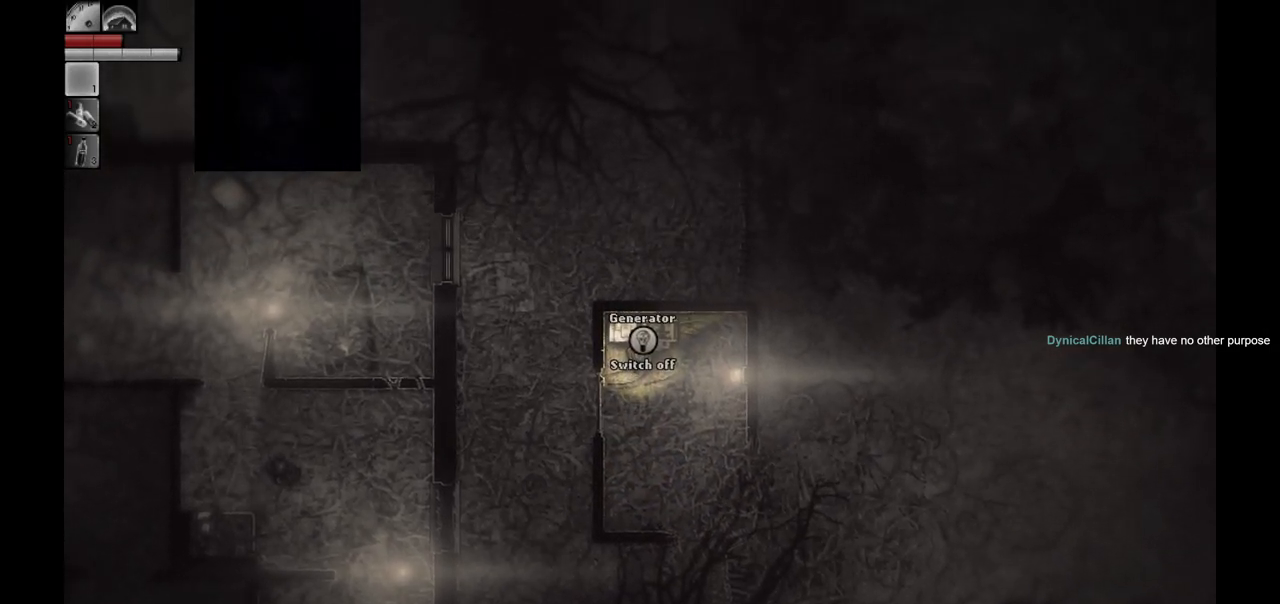
{"buttons": [], "left_stick": "center", "right_stick": "center", "events": [[283, "CROSS", "down"], [367, "CROSS", "up"]]}
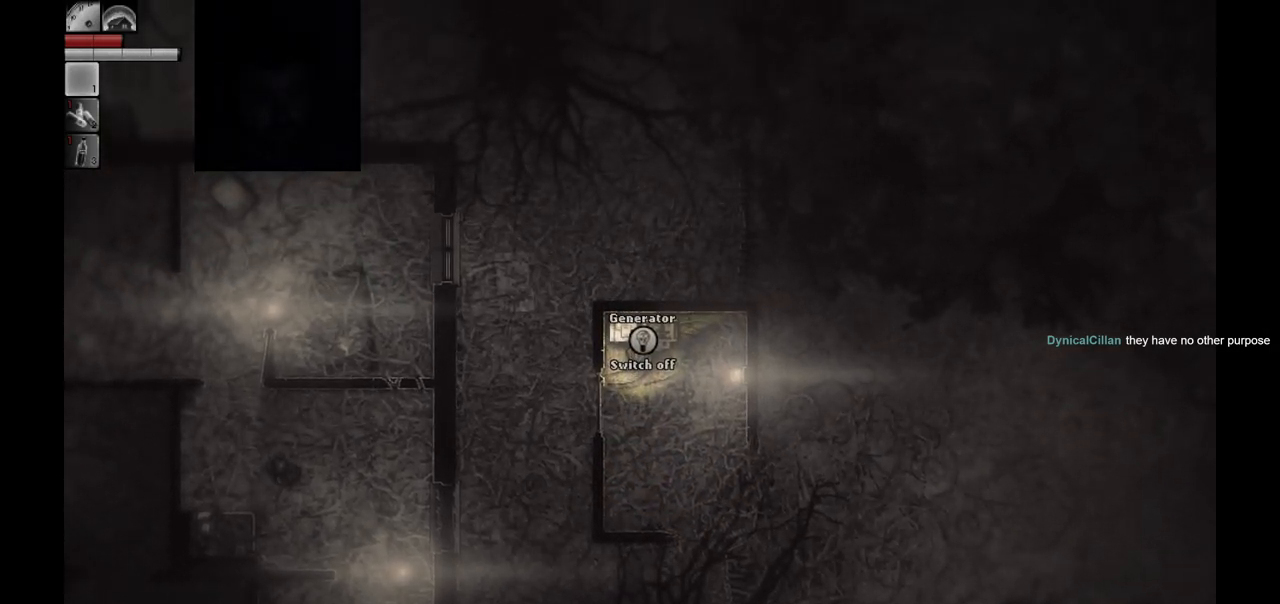
{"buttons": [], "left_stick": "center", "right_stick": "center", "events": [[83, "R1", "down"], [150, "R1", "up"]]}
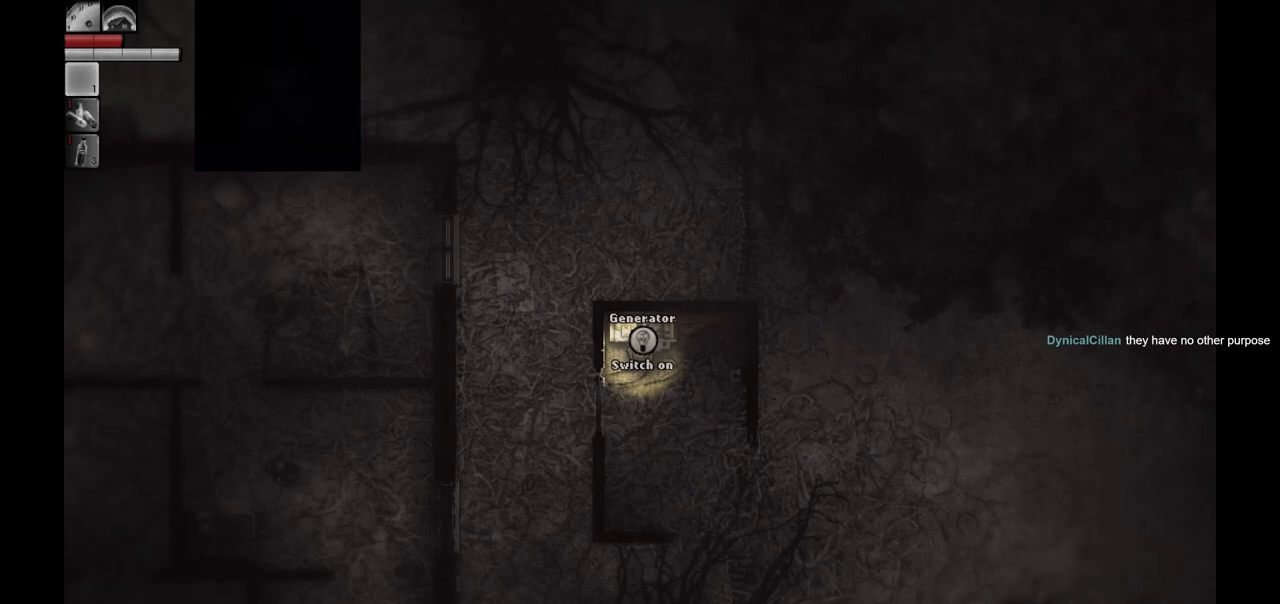
{"buttons": [], "left_stick": "center", "right_stick": "center", "events": []}
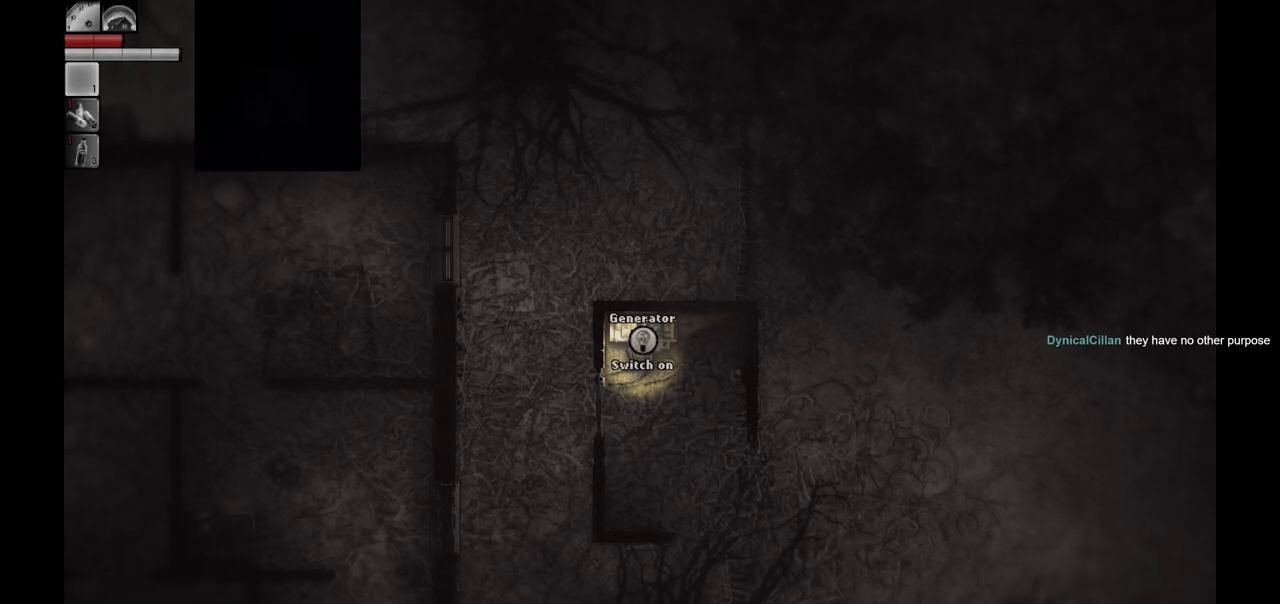
{"buttons": [], "left_stick": "center", "right_stick": "center", "events": []}
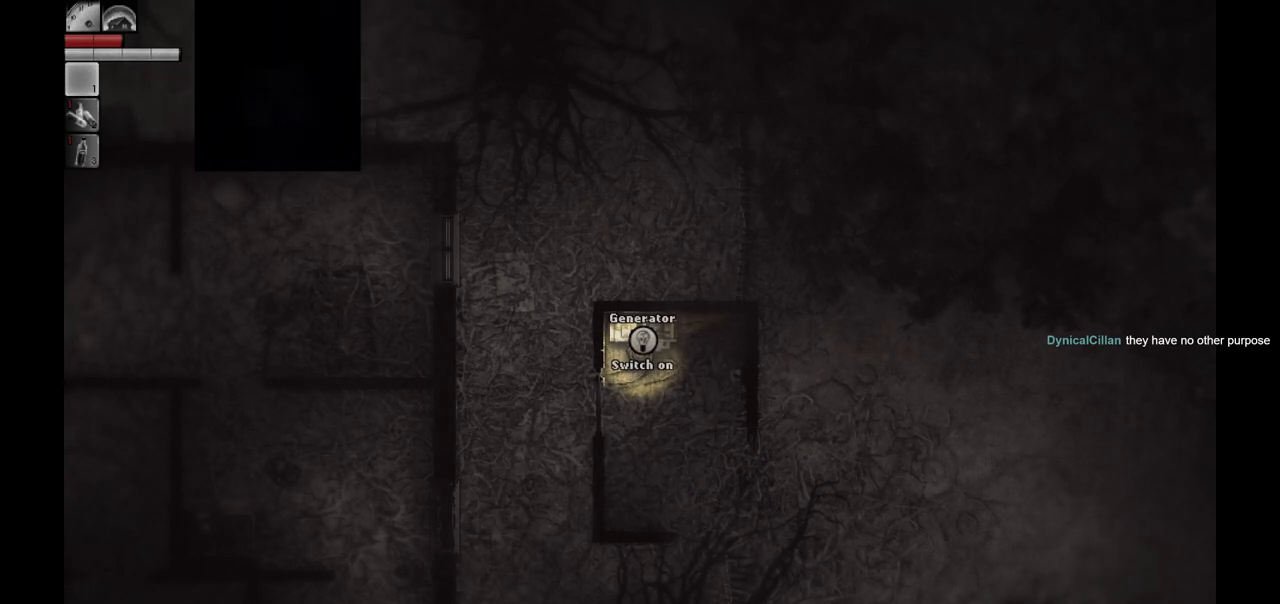
{"buttons": ["DPAD_DOWN"], "left_stick": "center", "right_stick": "center", "events": [[433, "DPAD_DOWN", "down"]]}
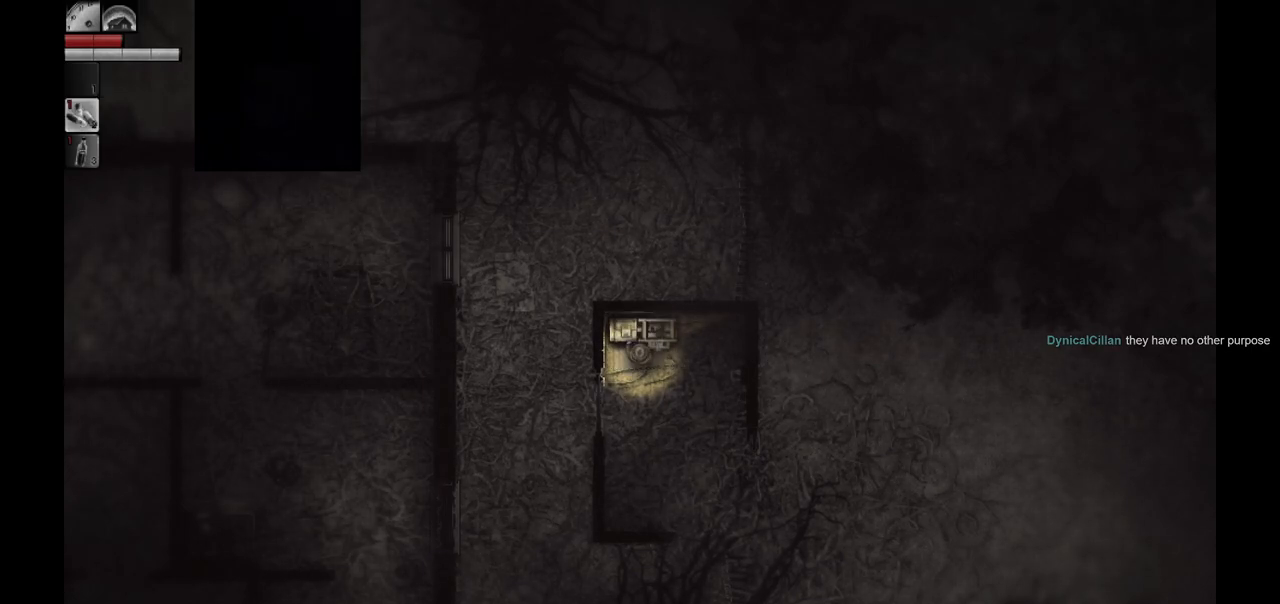
{"buttons": [], "left_stick": "center", "right_stick": "center", "events": [[50, "DPAD_DOWN", "up"], [233, "DPAD_UP", "down"], [317, "DPAD_UP", "up"]]}
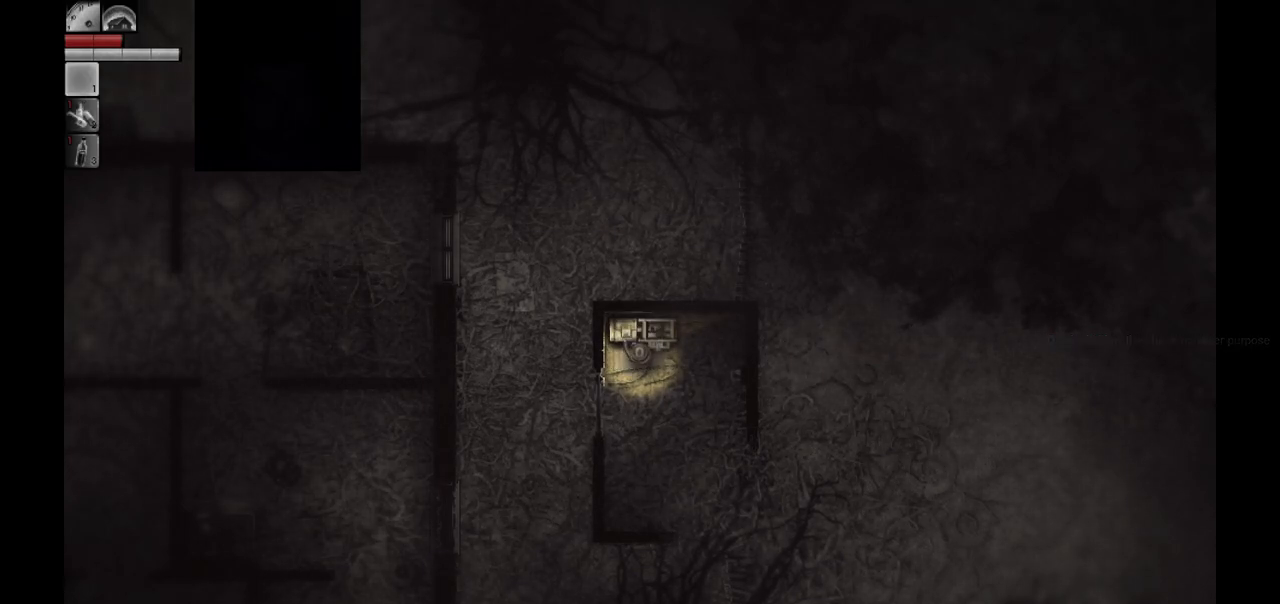
{"buttons": [], "left_stick": "center", "right_stick": "center", "events": [[50, "R1", "down"], [117, "R1", "up"]]}
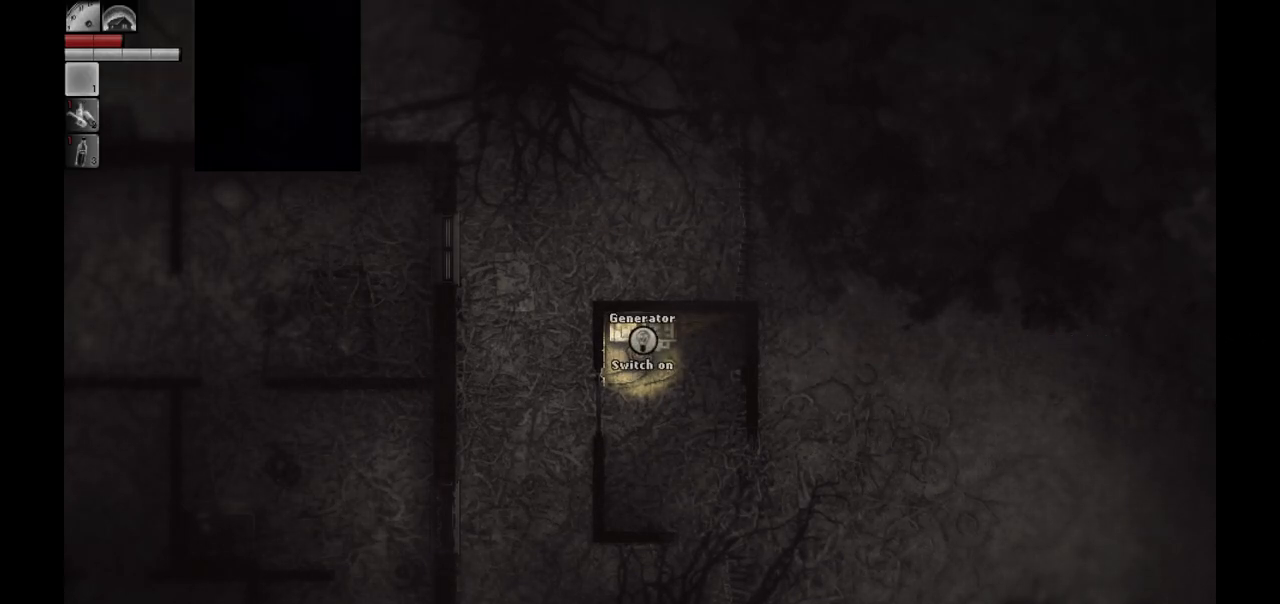
{"buttons": [], "left_stick": "down-left", "right_stick": "center", "events": [[217, "left_stick", "down"], [350, "left_stick", "down-left"]]}
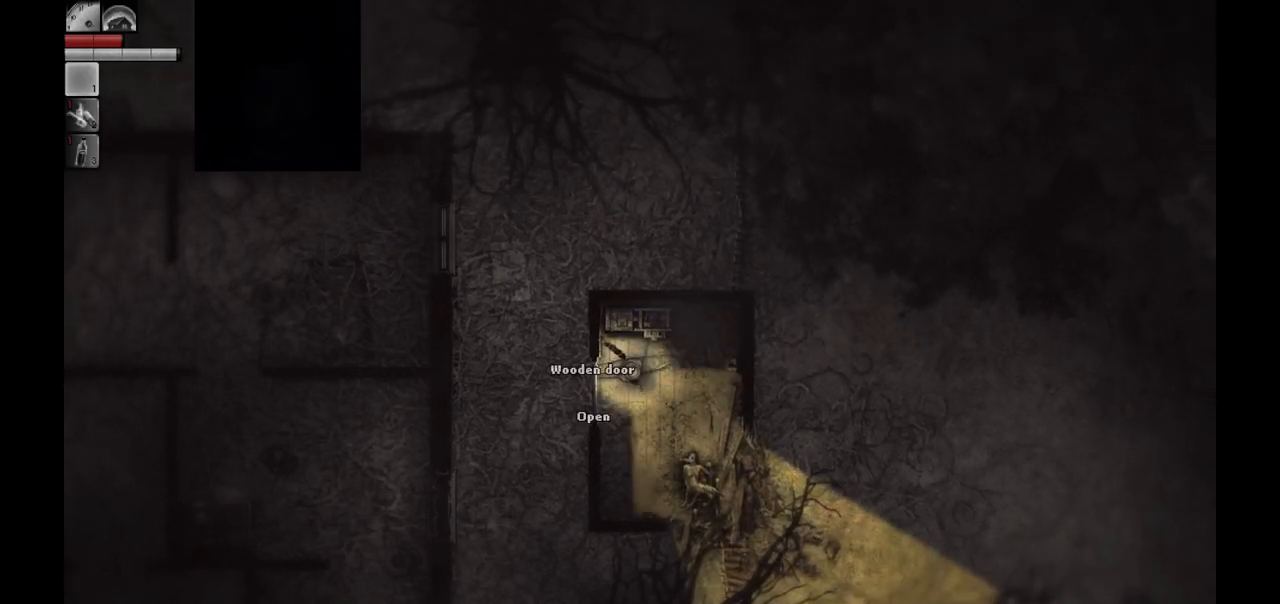
{"buttons": [], "left_stick": "center", "right_stick": "center", "events": [[17, "left_stick", "center"], [50, "CIRCLE", "down"], [150, "CIRCLE", "up"]]}
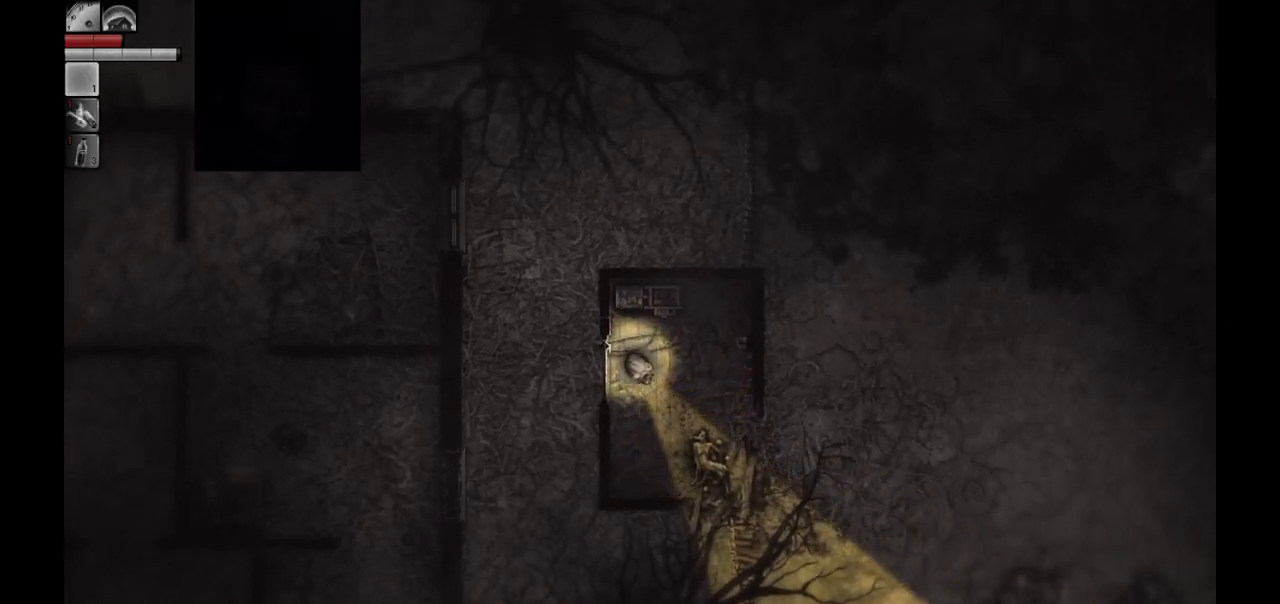
{"buttons": [], "left_stick": "center", "right_stick": "center", "events": []}
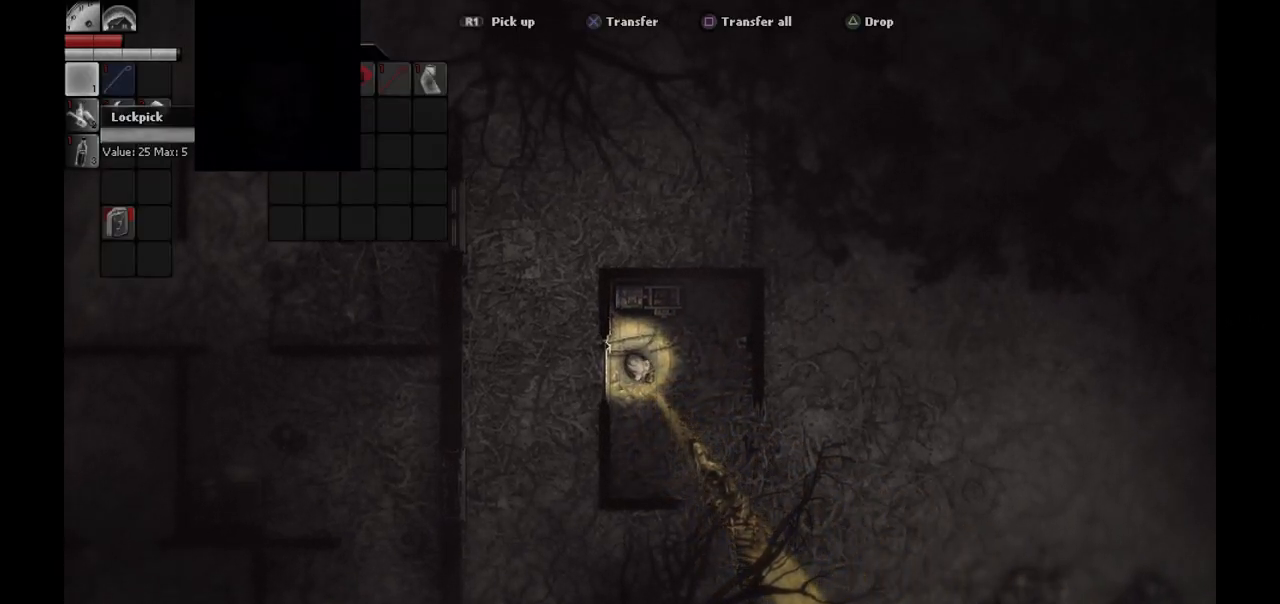
{"buttons": [], "left_stick": "center", "right_stick": "center", "events": [[267, "DPAD_RIGHT", "down"], [350, "DPAD_RIGHT", "up"]]}
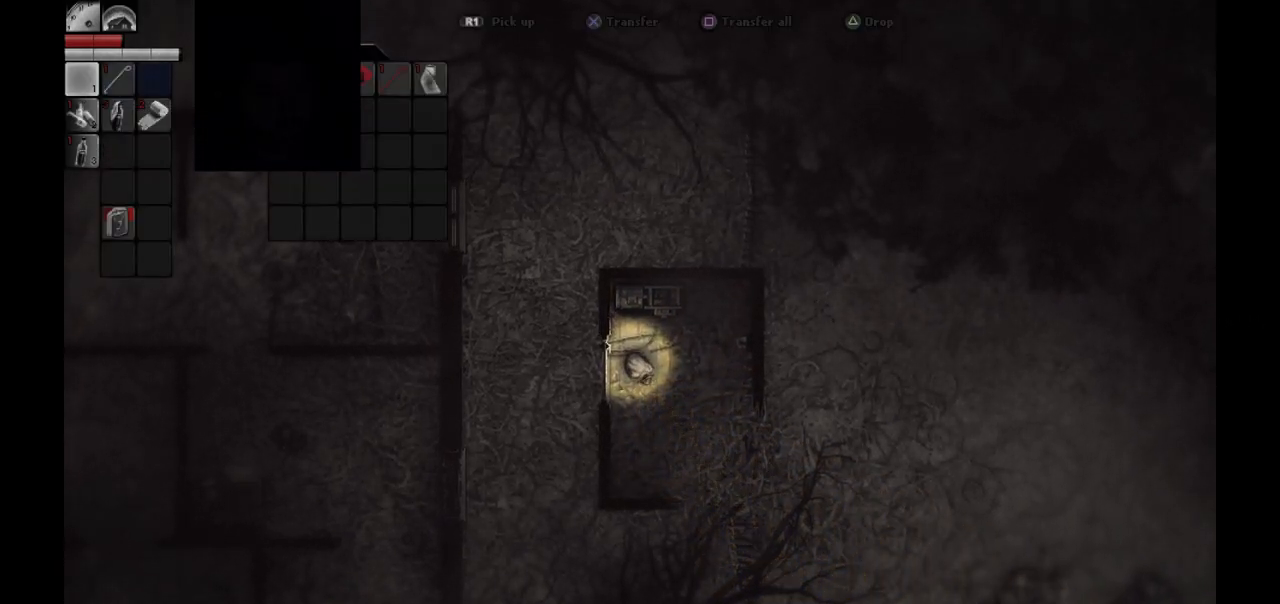
{"buttons": [], "left_stick": "center", "right_stick": "center", "events": [[50, "DPAD_RIGHT", "down"], [150, "DPAD_RIGHT", "up"], [400, "DPAD_DOWN", "down"], [483, "DPAD_DOWN", "up"]]}
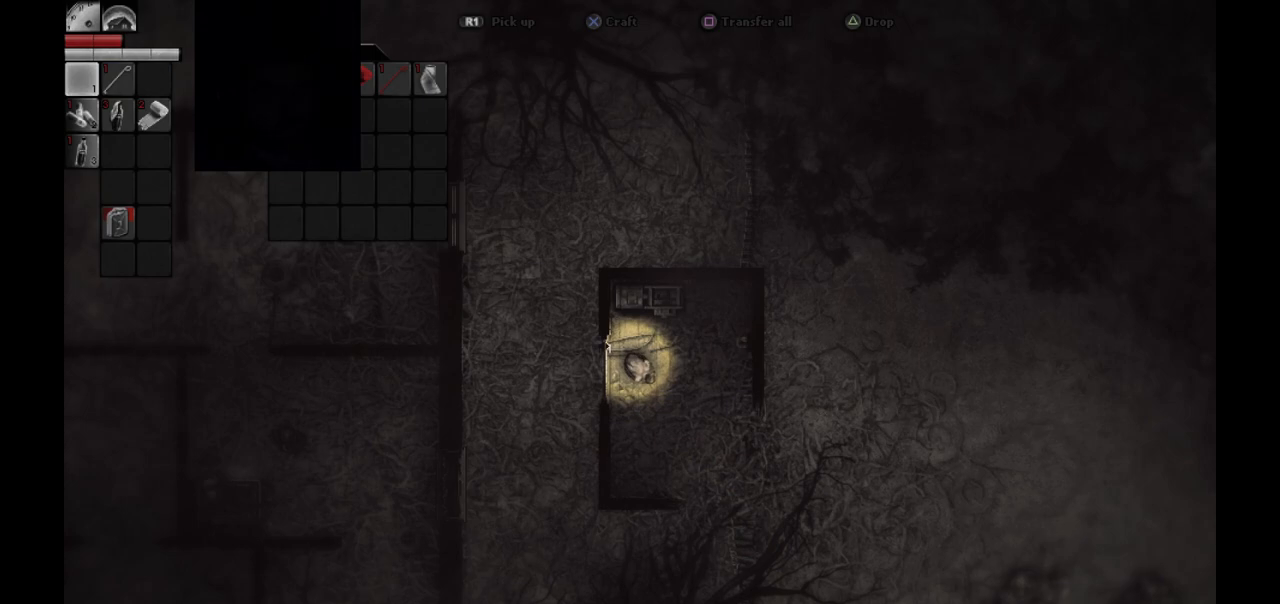
{"buttons": ["DPAD_LEFT"], "left_stick": "center", "right_stick": "center", "events": [[217, "DPAD_LEFT", "down"], [333, "DPAD_LEFT", "up"], [450, "DPAD_LEFT", "down"]]}
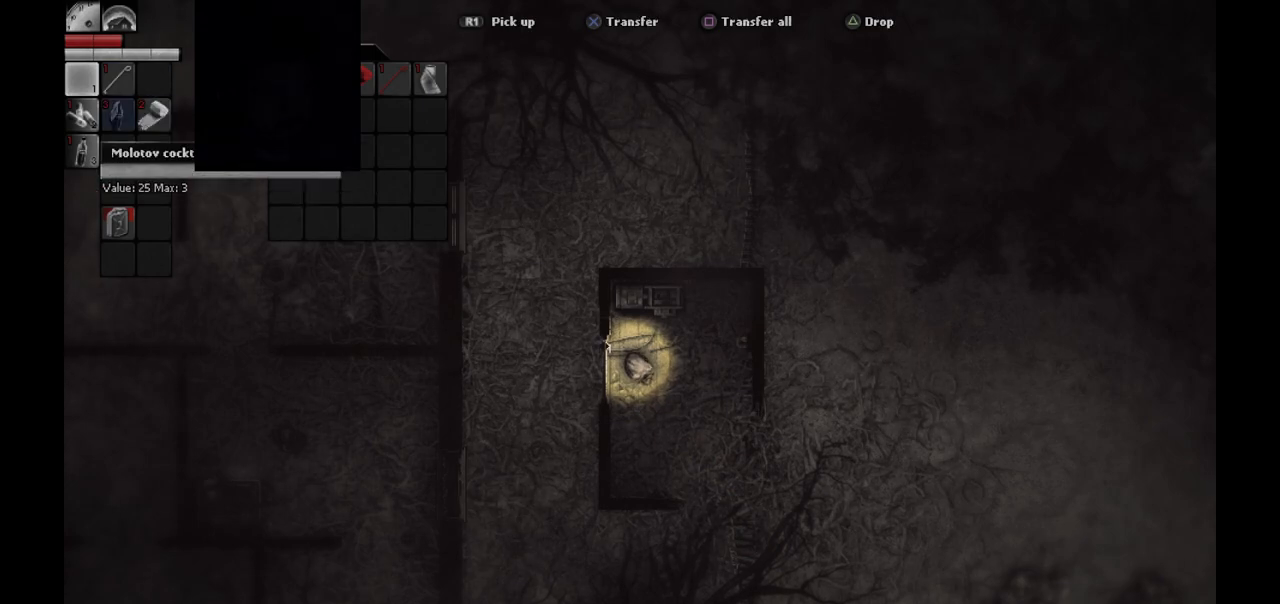
{"buttons": [], "left_stick": "center", "right_stick": "center", "events": [[50, "DPAD_LEFT", "up"], [233, "DPAD_DOWN", "down"], [317, "DPAD_DOWN", "up"]]}
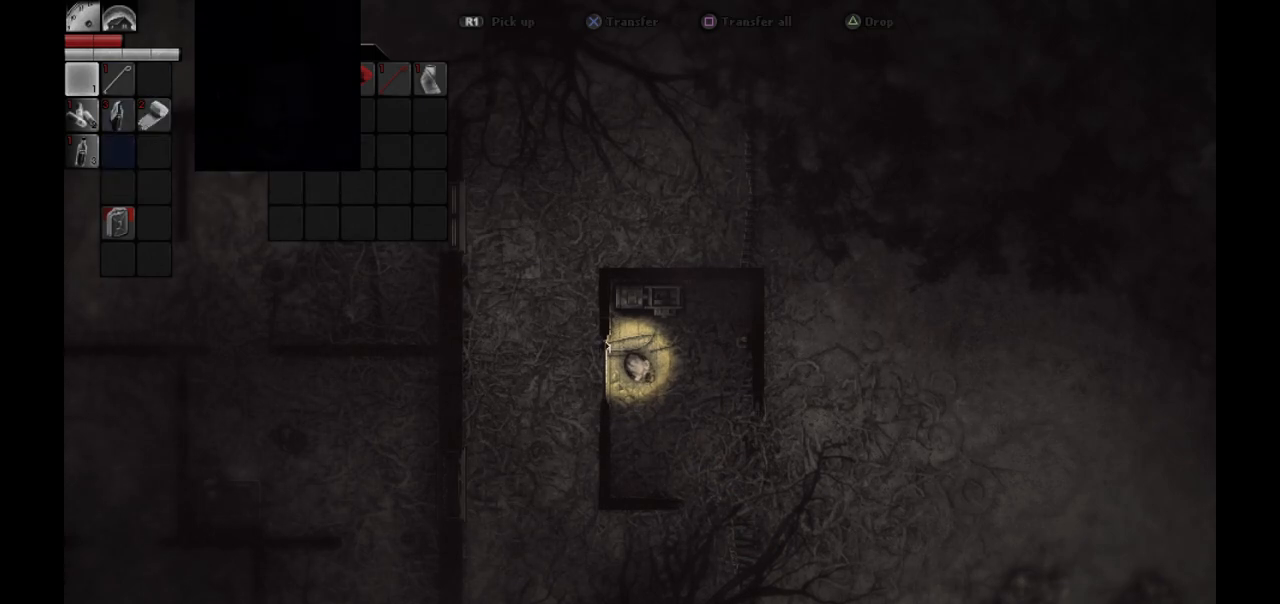
{"buttons": [], "left_stick": "center", "right_stick": "center", "events": [[367, "DPAD_DOWN", "down"], [450, "DPAD_DOWN", "up"]]}
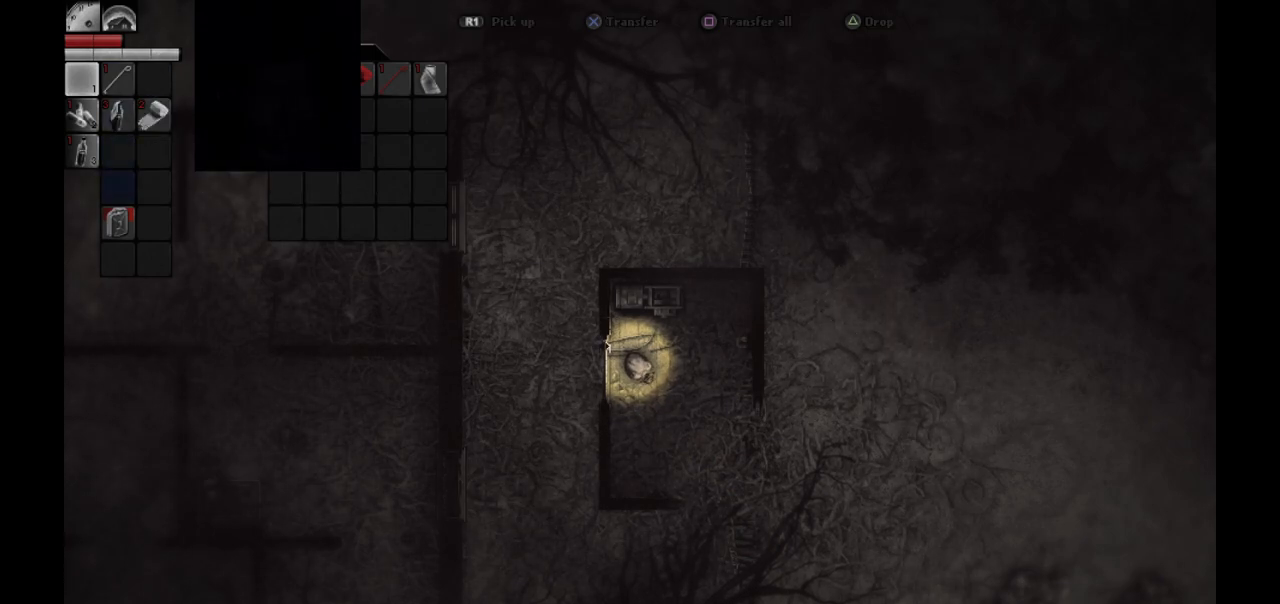
{"buttons": ["R1"], "left_stick": "center", "right_stick": "center", "events": [[33, "DPAD_DOWN", "down"], [133, "DPAD_DOWN", "up"], [450, "R1", "down"]]}
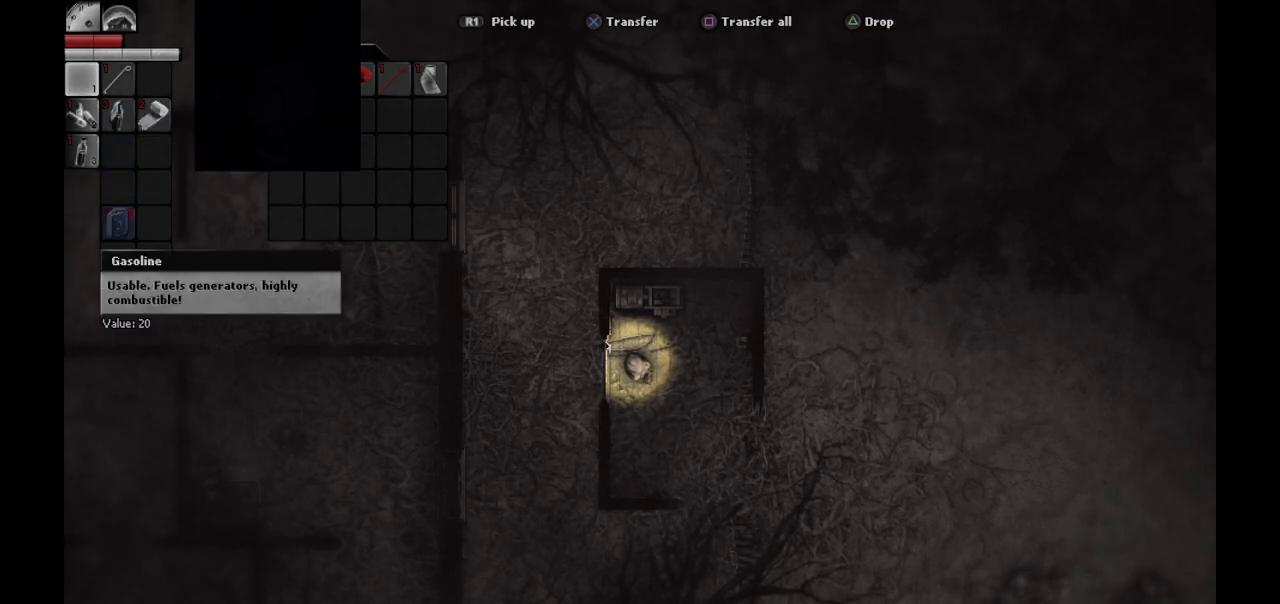
{"buttons": [], "left_stick": "center", "right_stick": "center", "events": [[33, "R1", "up"]]}
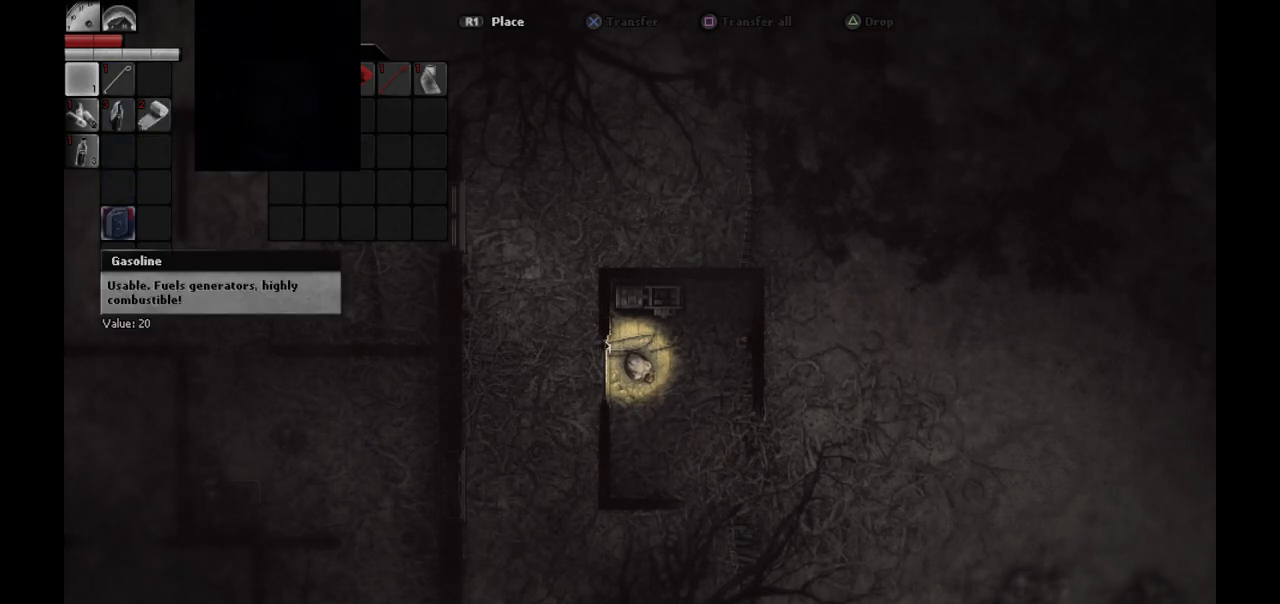
{"buttons": ["DPAD_LEFT"], "left_stick": "center", "right_stick": "center", "events": [[167, "DPAD_UP", "down"], [250, "DPAD_UP", "up"], [450, "DPAD_LEFT", "down"]]}
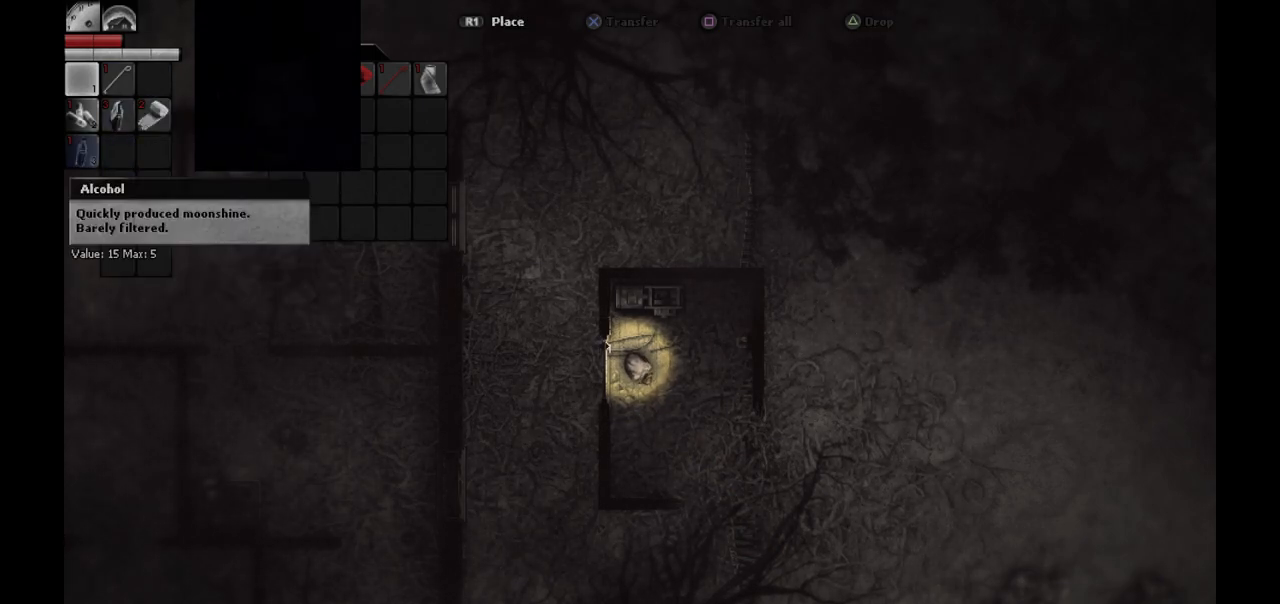
{"buttons": [], "left_stick": "center", "right_stick": "center", "events": [[33, "DPAD_LEFT", "up"], [167, "DPAD_UP", "down"], [250, "DPAD_UP", "up"], [383, "DPAD_UP", "down"], [483, "DPAD_UP", "up"]]}
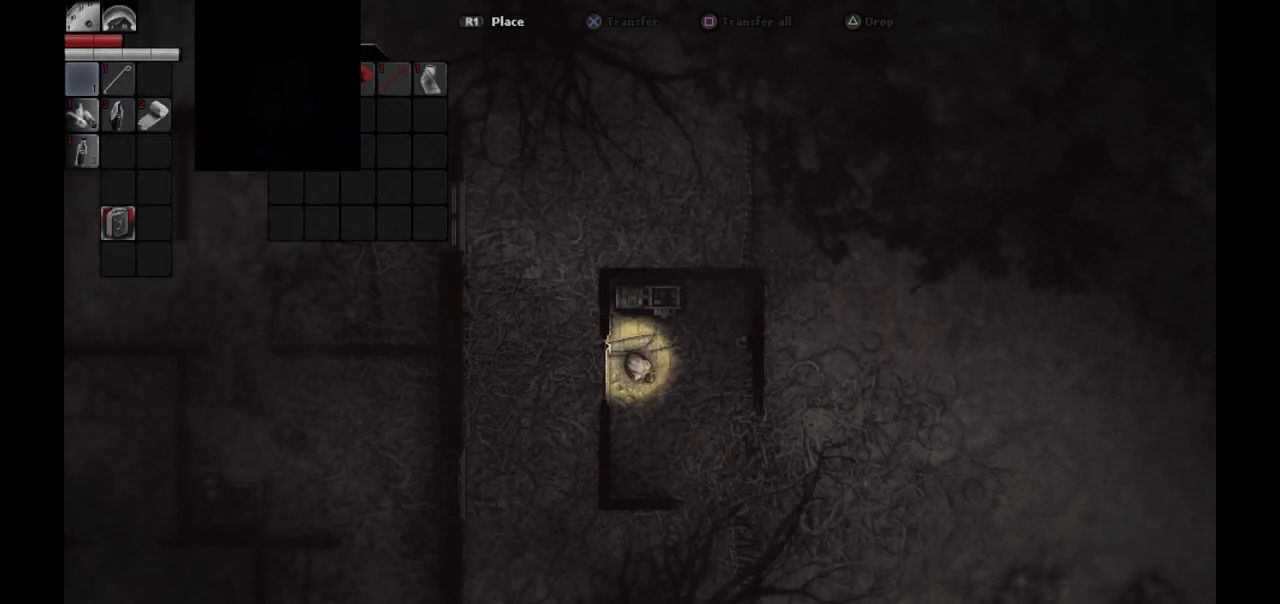
{"buttons": [], "left_stick": "center", "right_stick": "center", "events": [[100, "R1", "down"], [183, "R1", "up"]]}
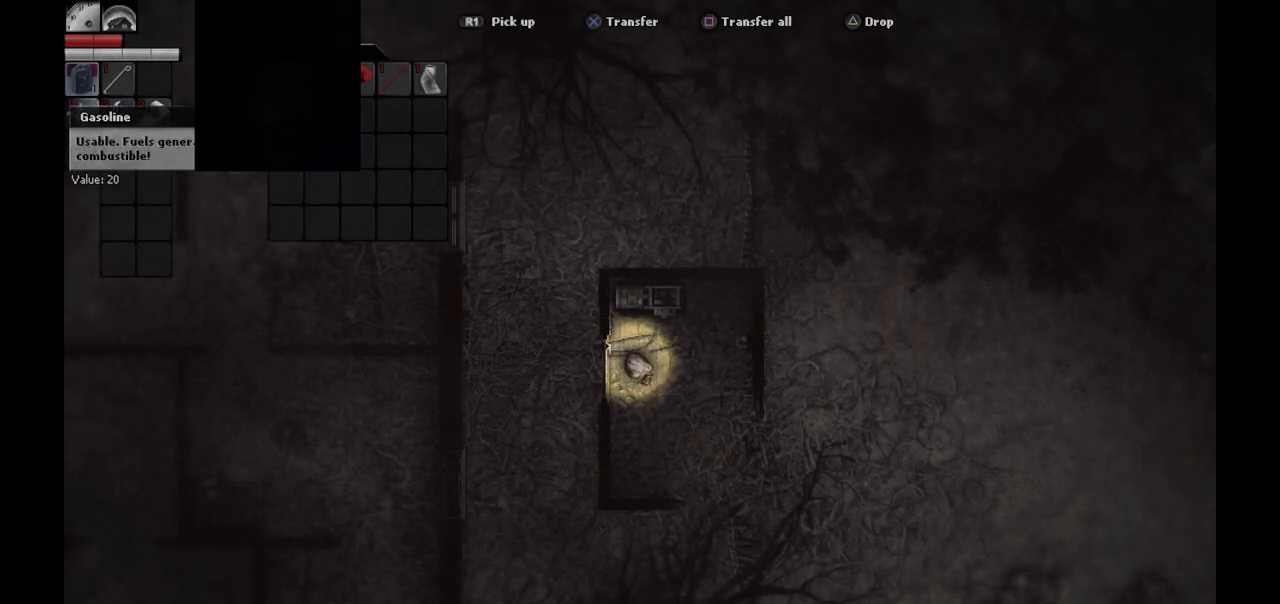
{"buttons": [], "left_stick": "up", "right_stick": "center", "events": [[50, "CIRCLE", "down"], [150, "CIRCLE", "up"], [200, "left_stick", "right"], [283, "left_stick", "up-right"], [433, "left_stick", "up"]]}
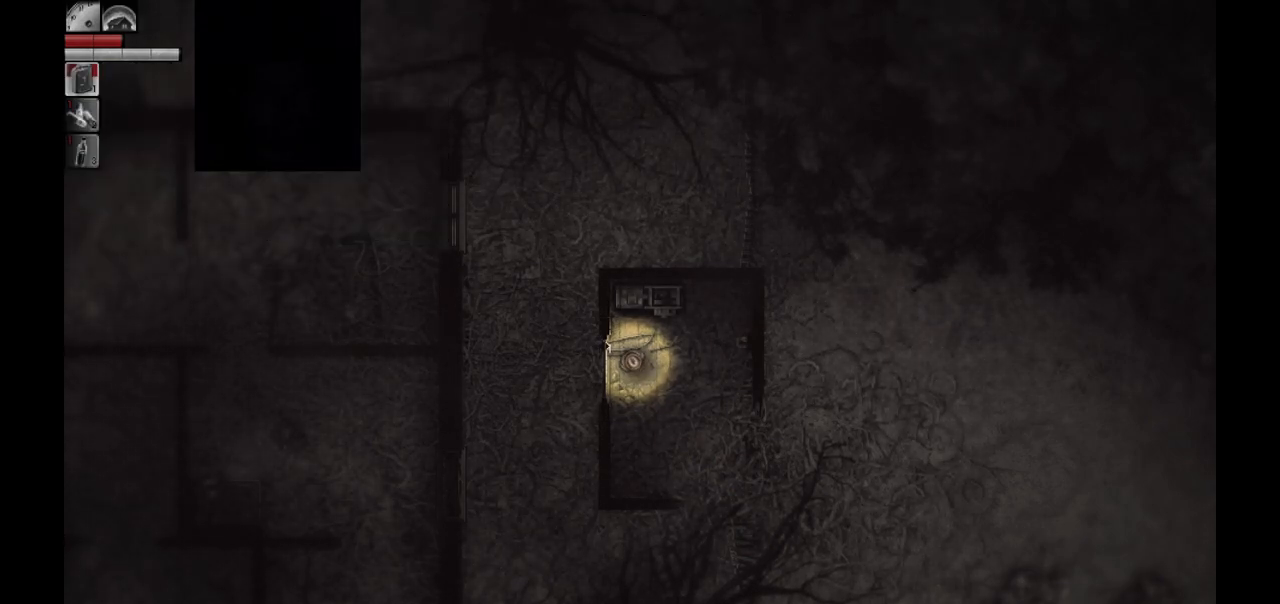
{"buttons": [], "left_stick": "up", "right_stick": "center", "events": []}
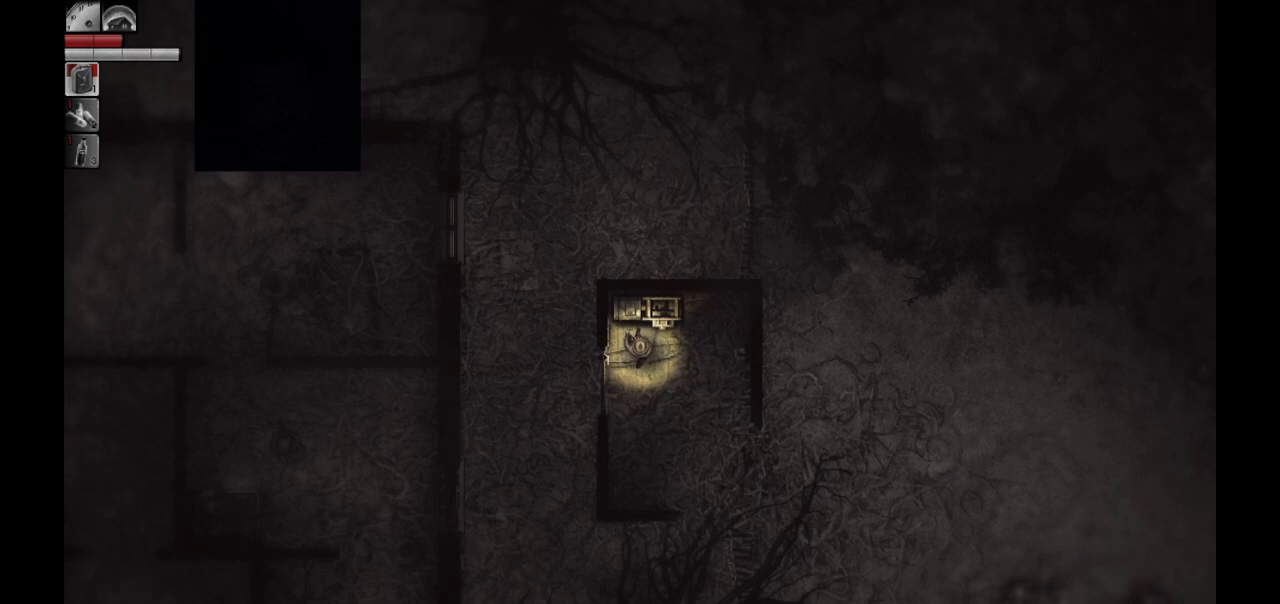
{"buttons": ["R1"], "left_stick": "center", "right_stick": "center", "events": [[133, "left_stick", "center"], [333, "R1", "down"]]}
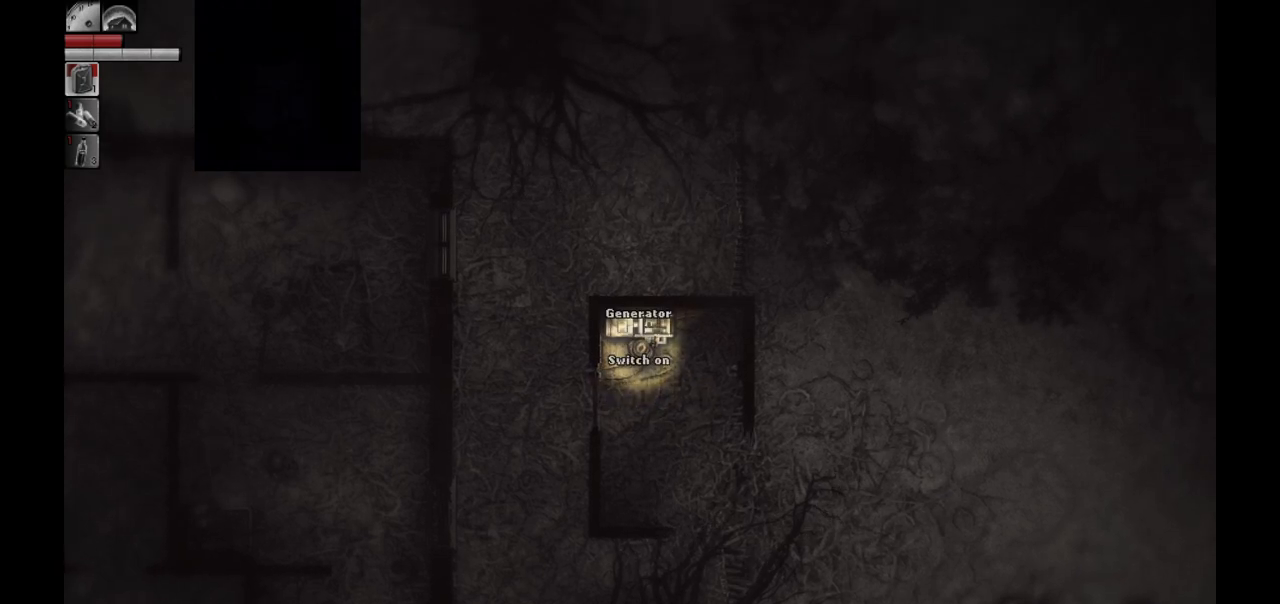
{"buttons": [], "left_stick": "center", "right_stick": "center", "events": [[33, "R1", "up"]]}